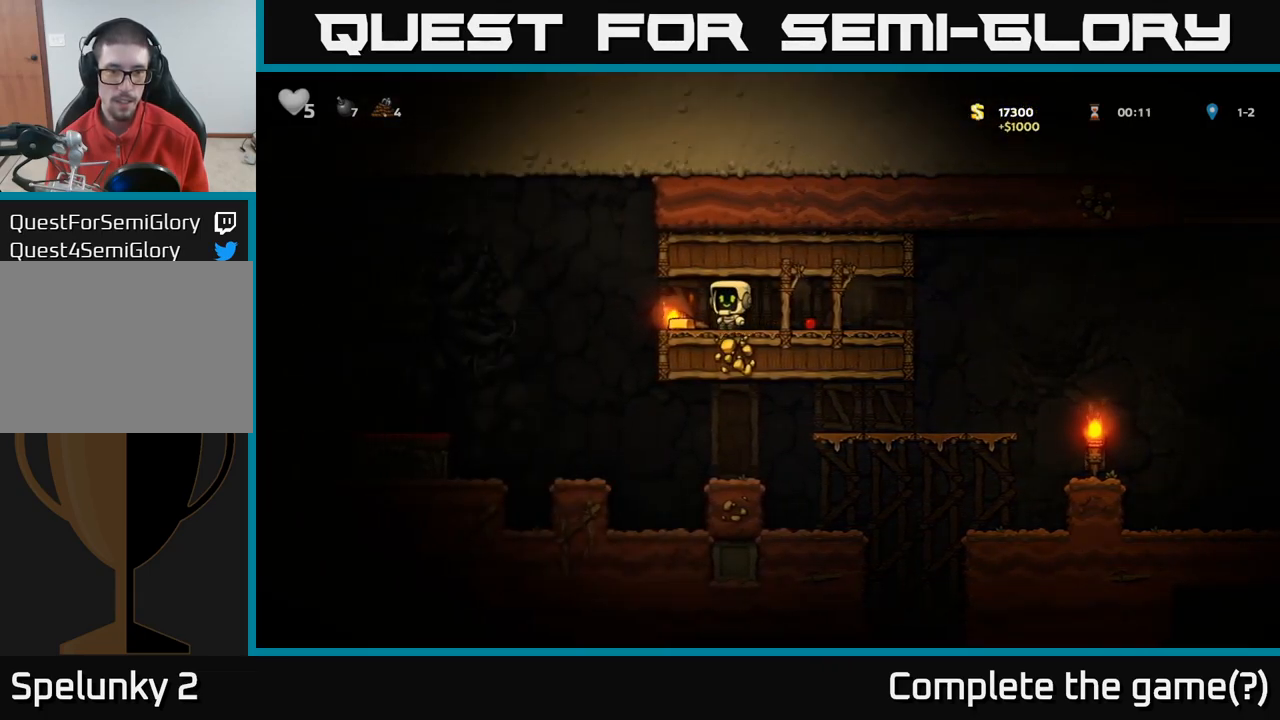
Gameplay with a controller (Xbox layout); each line is a JSON object with the inputs held at the frame after it (dt_ms = milliseconds from this image to that frame). "events" lists button and stick changes between this image and that frame as [ms after this image, input, new state], when the widget could be followed in between.
{"dt_ms": 500, "buttons": [], "left_stick": "down-right", "right_stick": "center", "events": [[267, "left_stick", "down-right"], [334, "X", "down"], [434, "X", "up"]]}
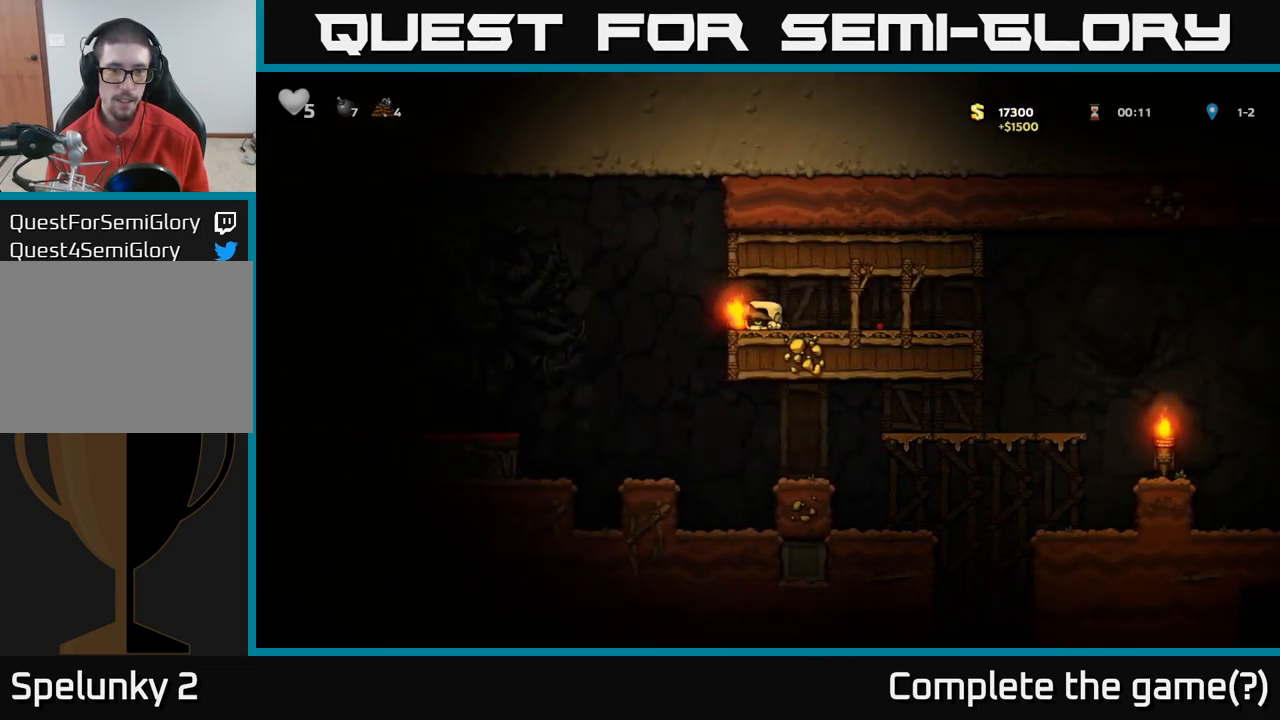
{"dt_ms": 500, "buttons": [], "left_stick": "left", "right_stick": "center", "events": [[34, "left_stick", "left"], [100, "A", "down"], [284, "A", "up"]]}
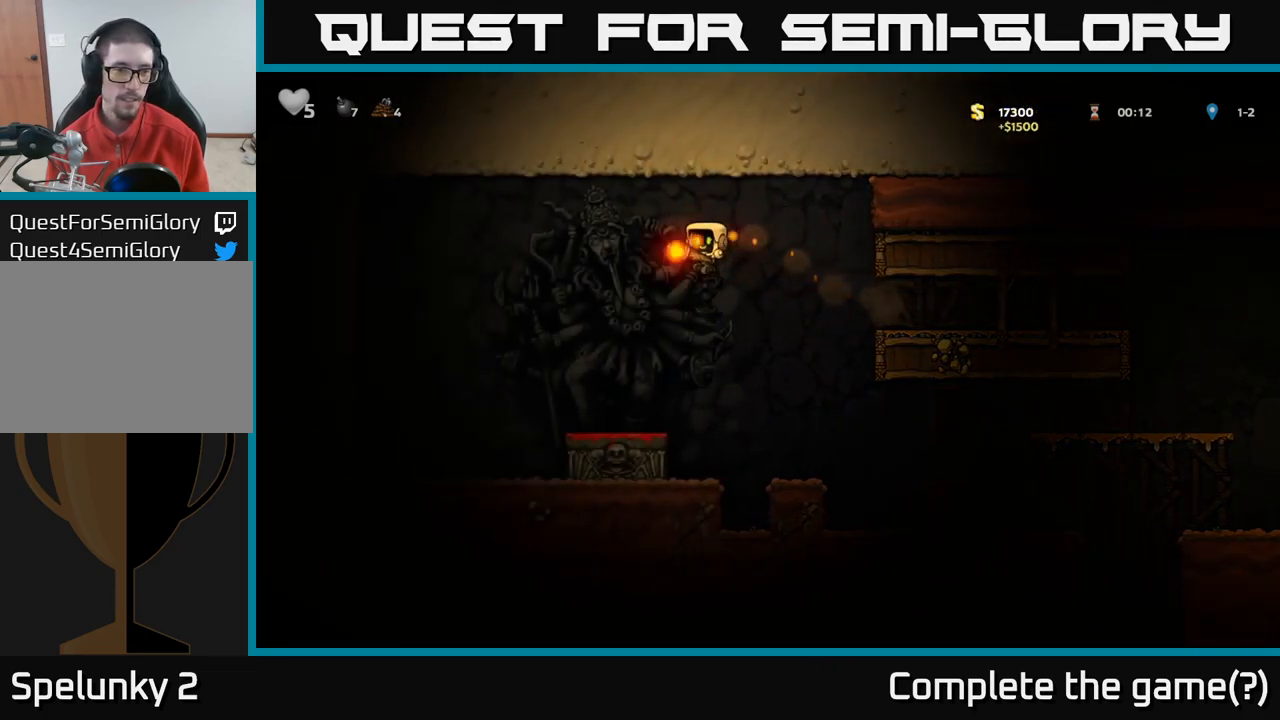
{"dt_ms": 500, "buttons": [], "left_stick": "center", "right_stick": "center"}
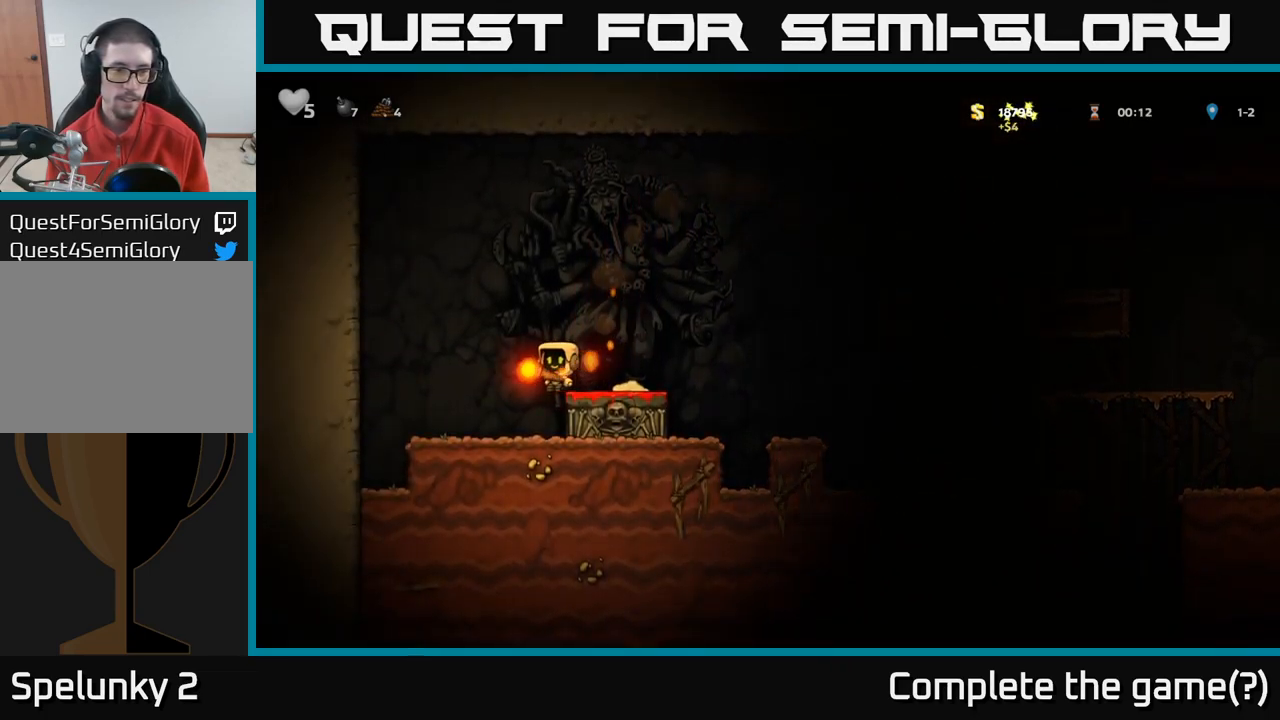
{"dt_ms": 500, "buttons": [], "left_stick": "right", "right_stick": "center", "events": [[217, "left_stick", "right"], [334, "A", "down"], [450, "A", "up"]]}
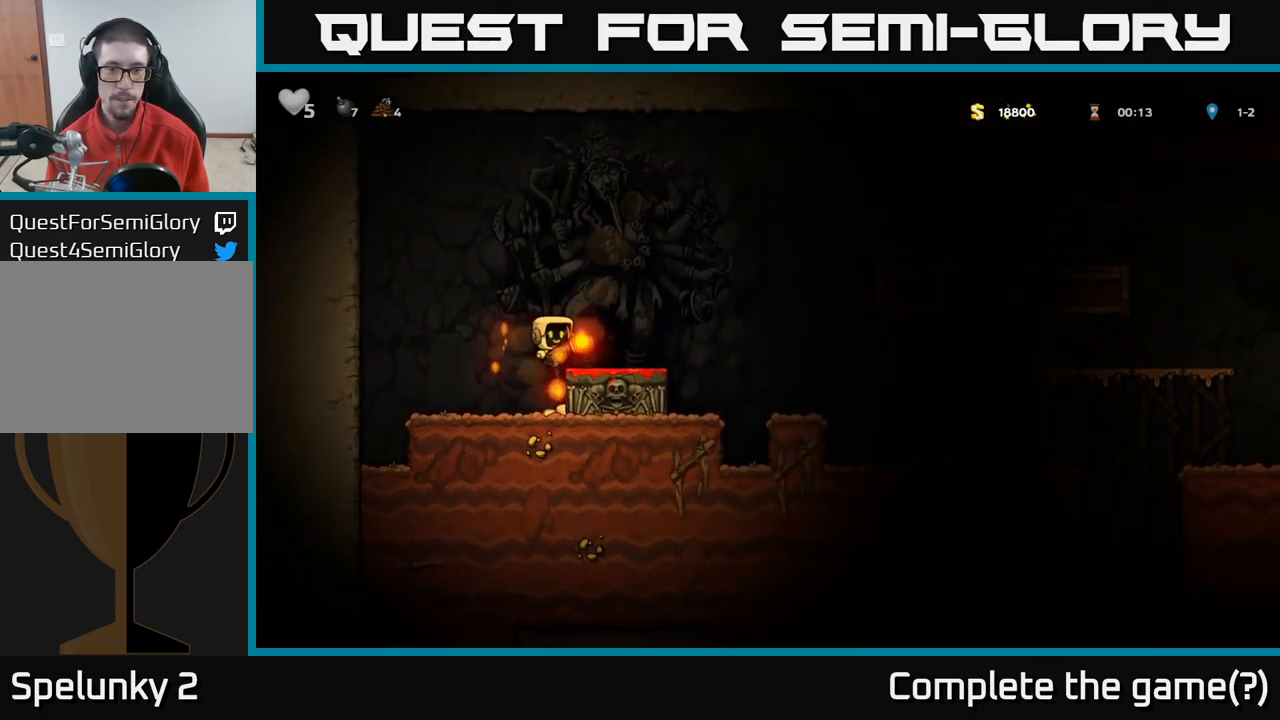
{"dt_ms": 484, "buttons": [], "left_stick": "right", "right_stick": "center", "events": [[267, "A", "down"], [367, "A", "up"]]}
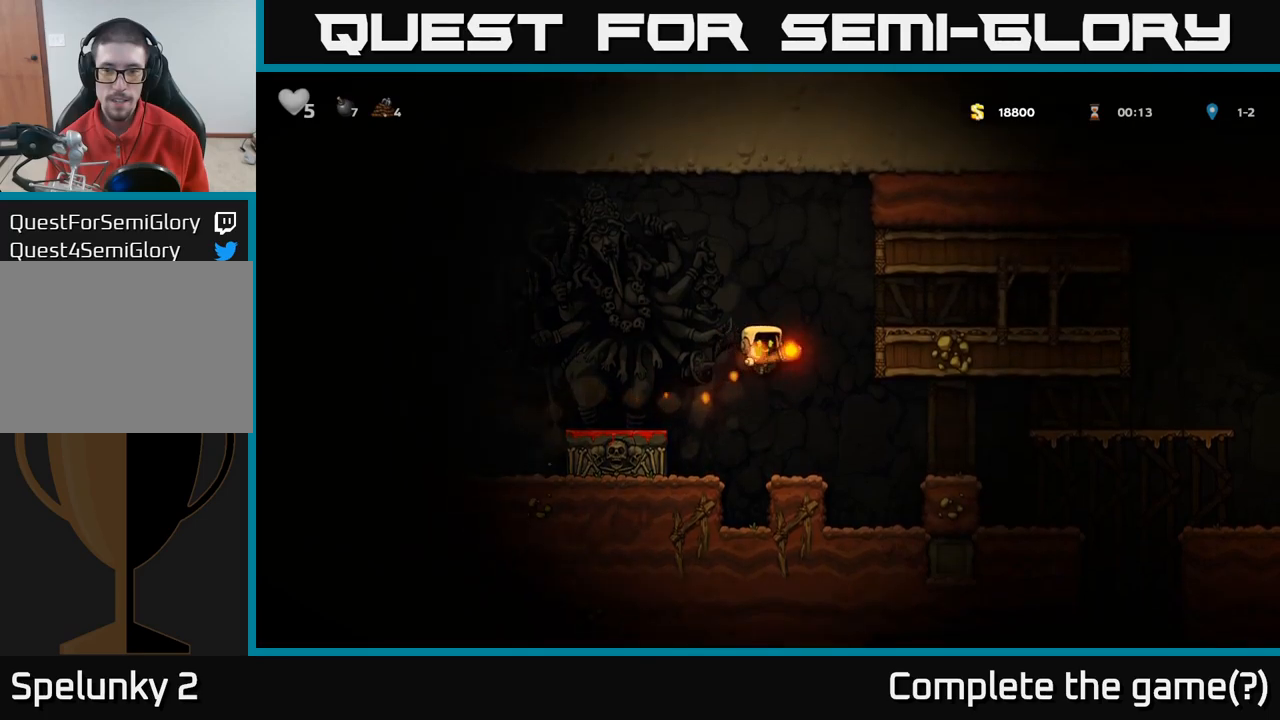
{"dt_ms": 500, "buttons": ["A"], "left_stick": "right", "right_stick": "center", "events": [[150, "left_stick", "center"], [450, "left_stick", "right"], [483, "A", "down"]]}
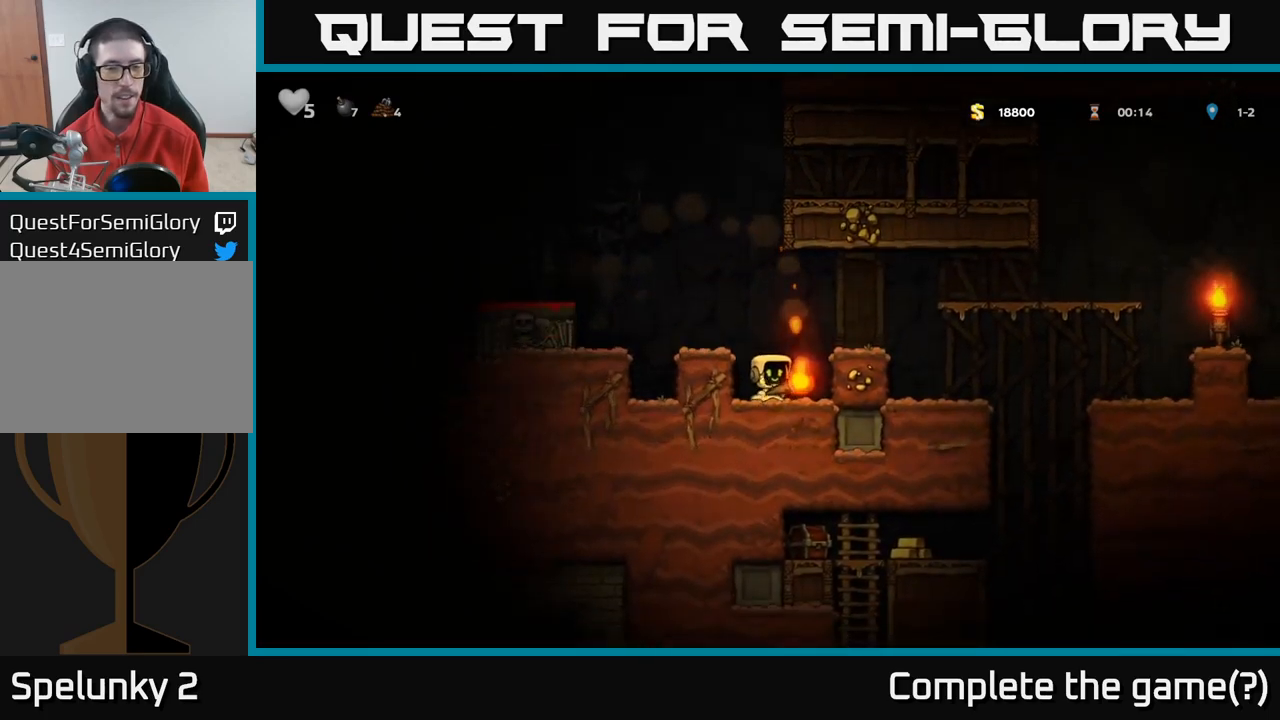
{"dt_ms": 500, "buttons": [], "left_stick": "center", "right_stick": "center", "events": [[167, "A", "up"], [367, "left_stick", "center"]]}
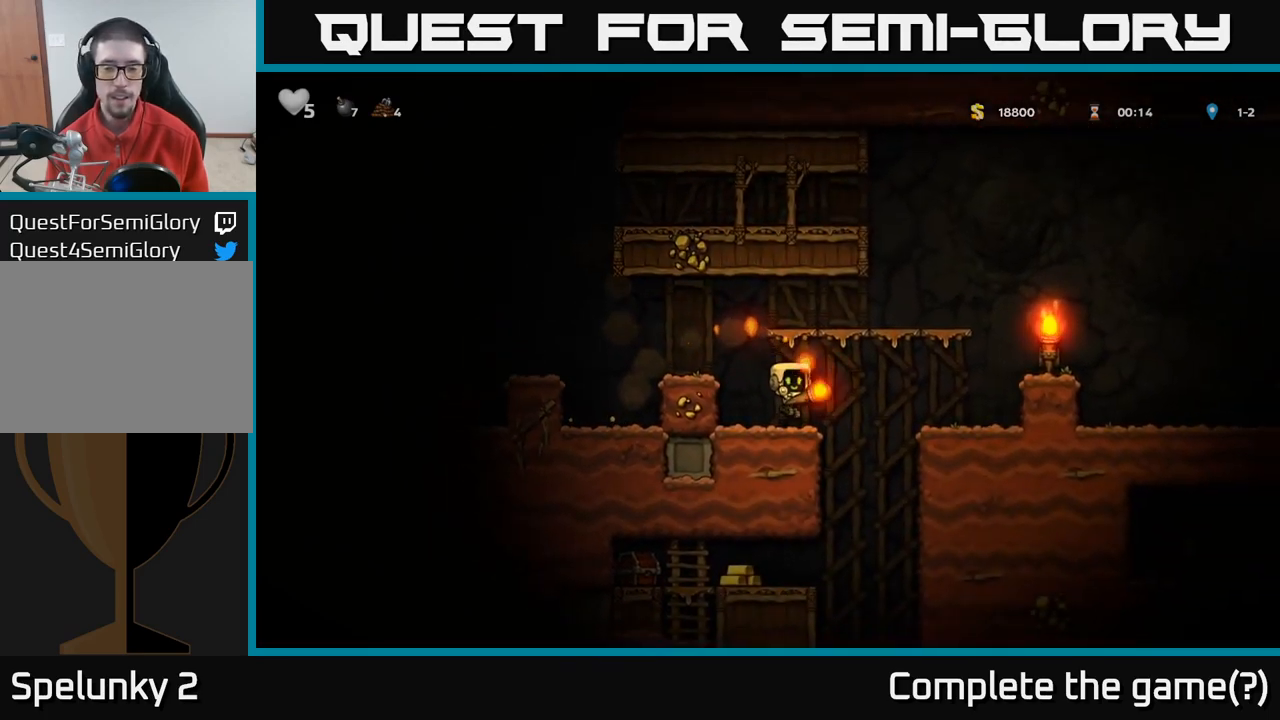
{"dt_ms": 500, "buttons": [], "left_stick": "right", "right_stick": "center", "events": [[150, "left_stick", "right"]]}
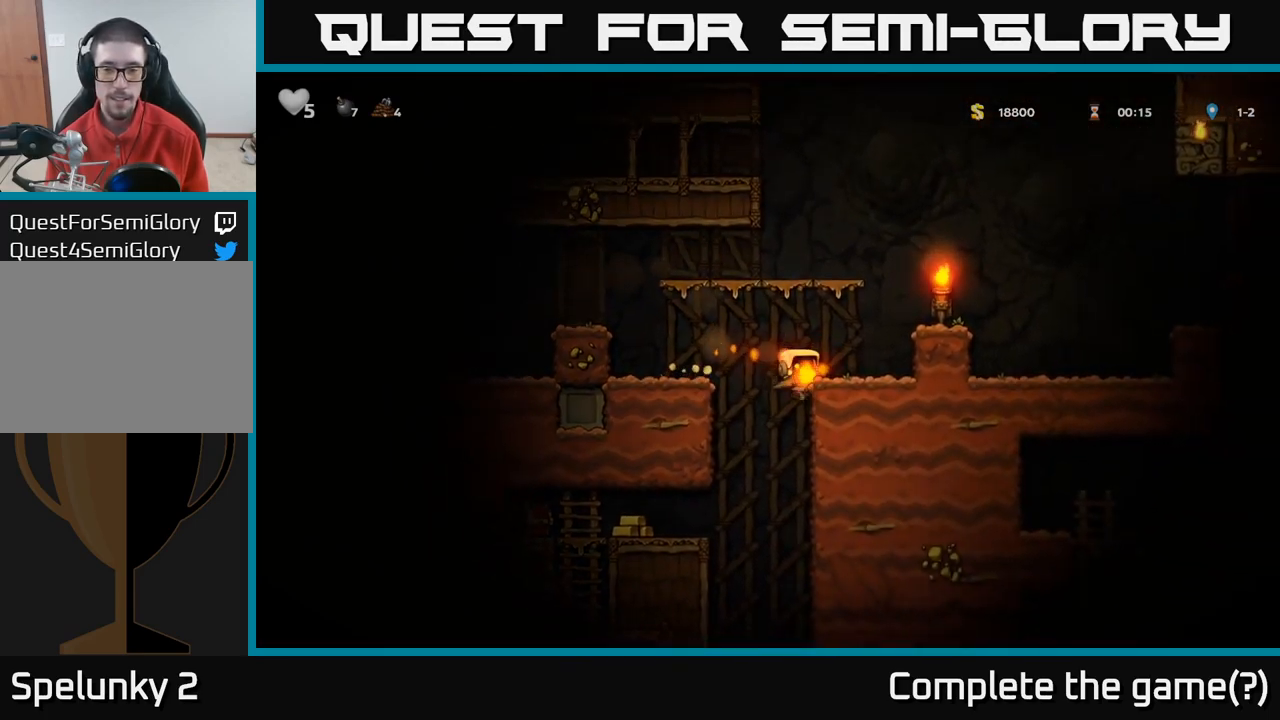
{"dt_ms": 1000, "buttons": [], "left_stick": "right", "right_stick": "center"}
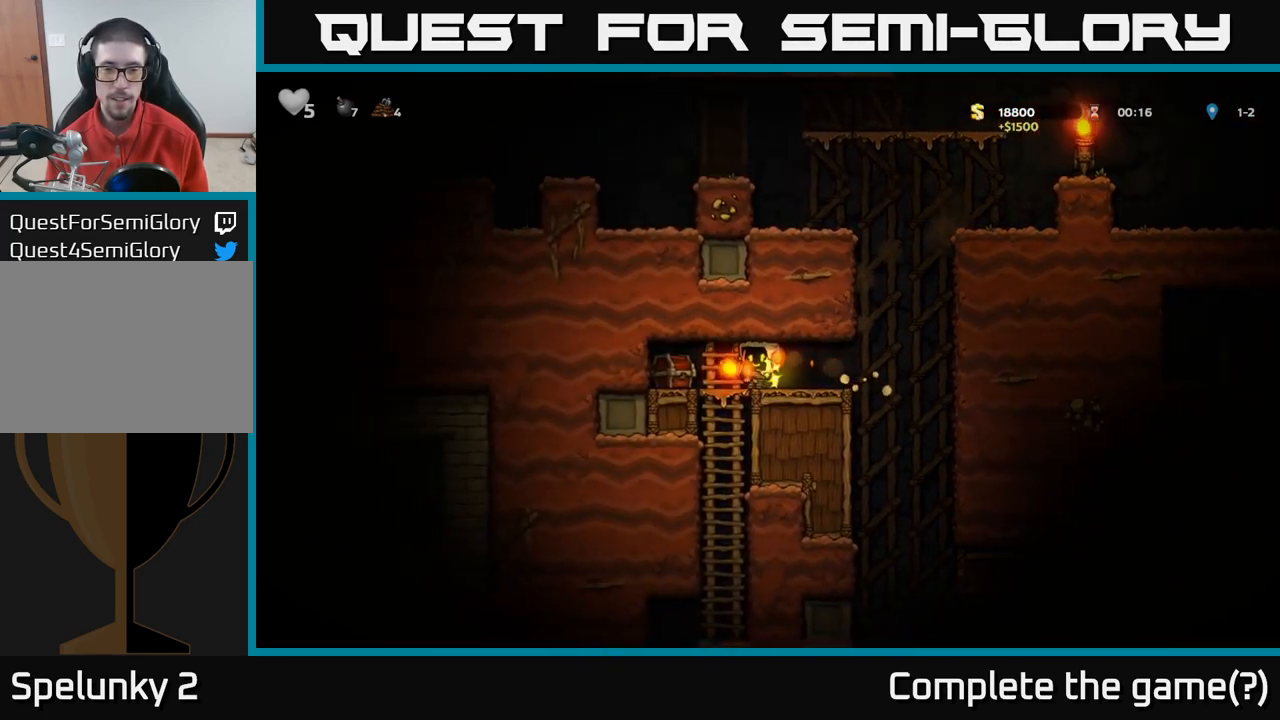
{"dt_ms": 500, "buttons": [], "left_stick": "center", "right_stick": "center", "events": [[183, "left_stick", "left"], [267, "X", "down"], [317, "left_stick", "center"], [367, "X", "up"]]}
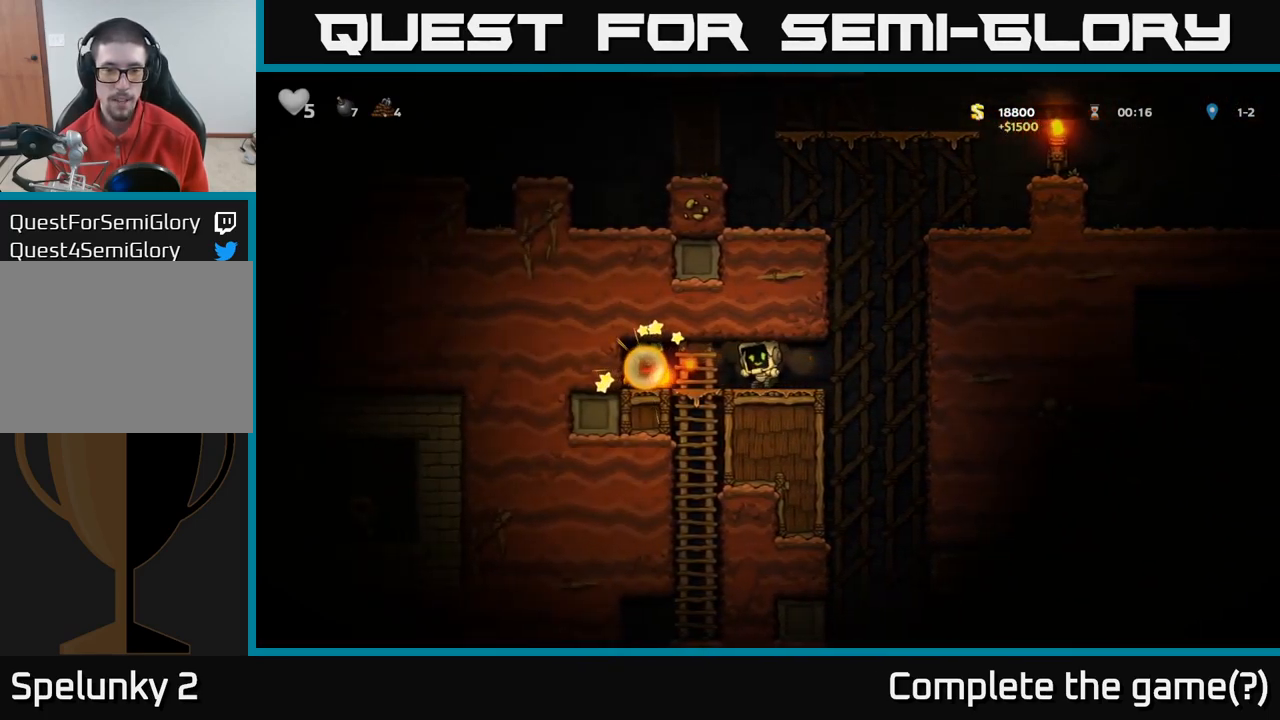
{"dt_ms": 500, "buttons": [], "left_stick": "left", "right_stick": "center", "events": [[333, "left_stick", "left"]]}
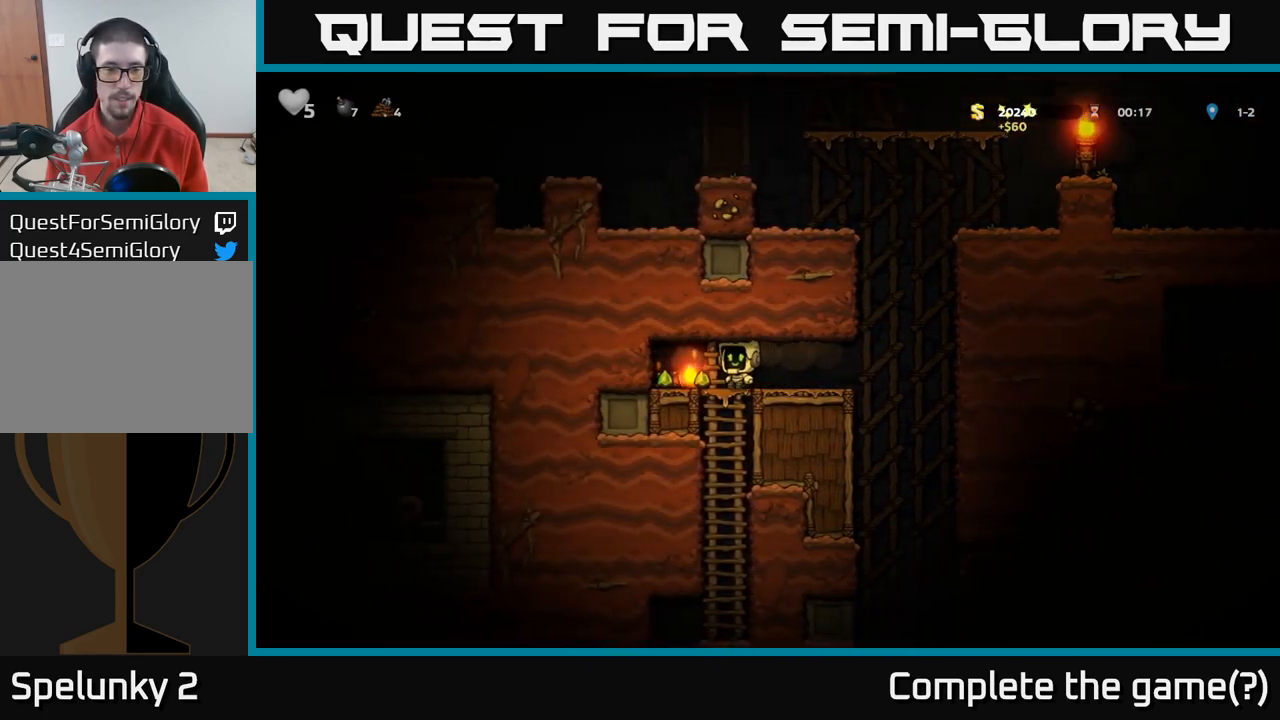
{"dt_ms": 500, "buttons": [], "left_stick": "right", "right_stick": "center", "events": [[200, "left_stick", "down"], [267, "X", "down"], [333, "X", "up"], [367, "left_stick", "right"]]}
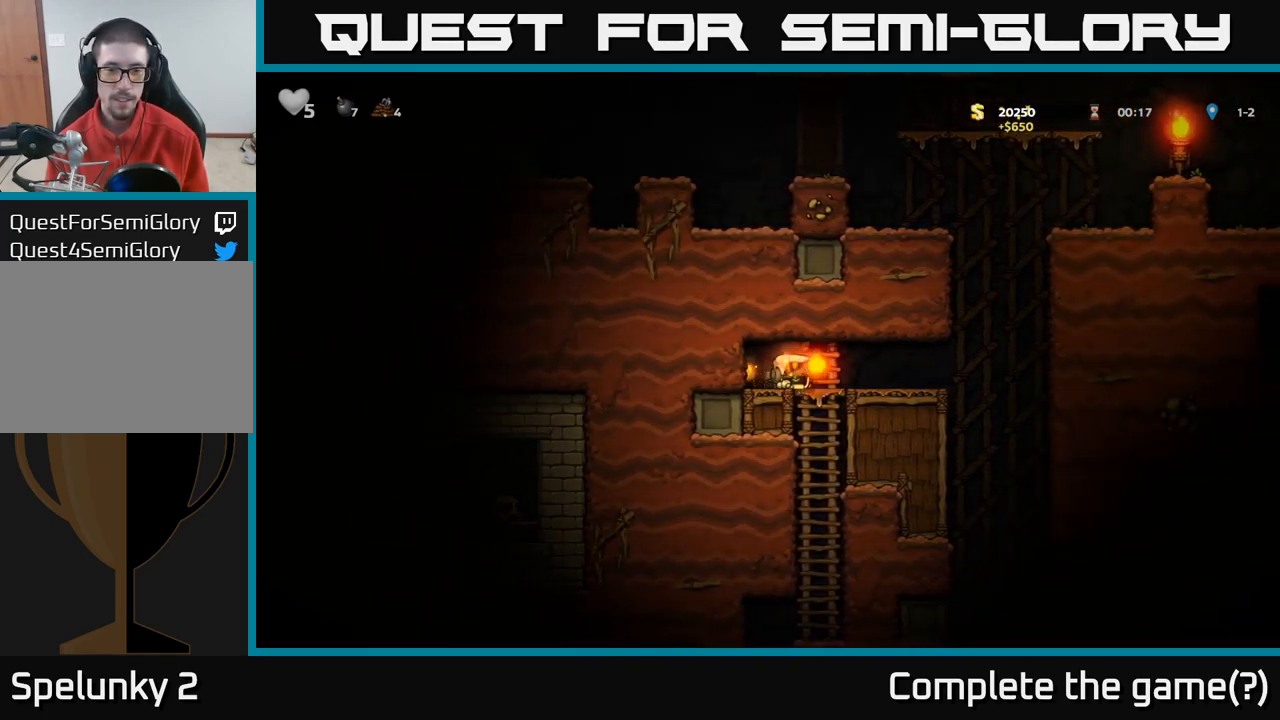
{"dt_ms": 500, "buttons": [], "left_stick": "center", "right_stick": "center", "events": [[17, "left_stick", "down"], [117, "A", "down"], [233, "A", "up"], [317, "left_stick", "center"]]}
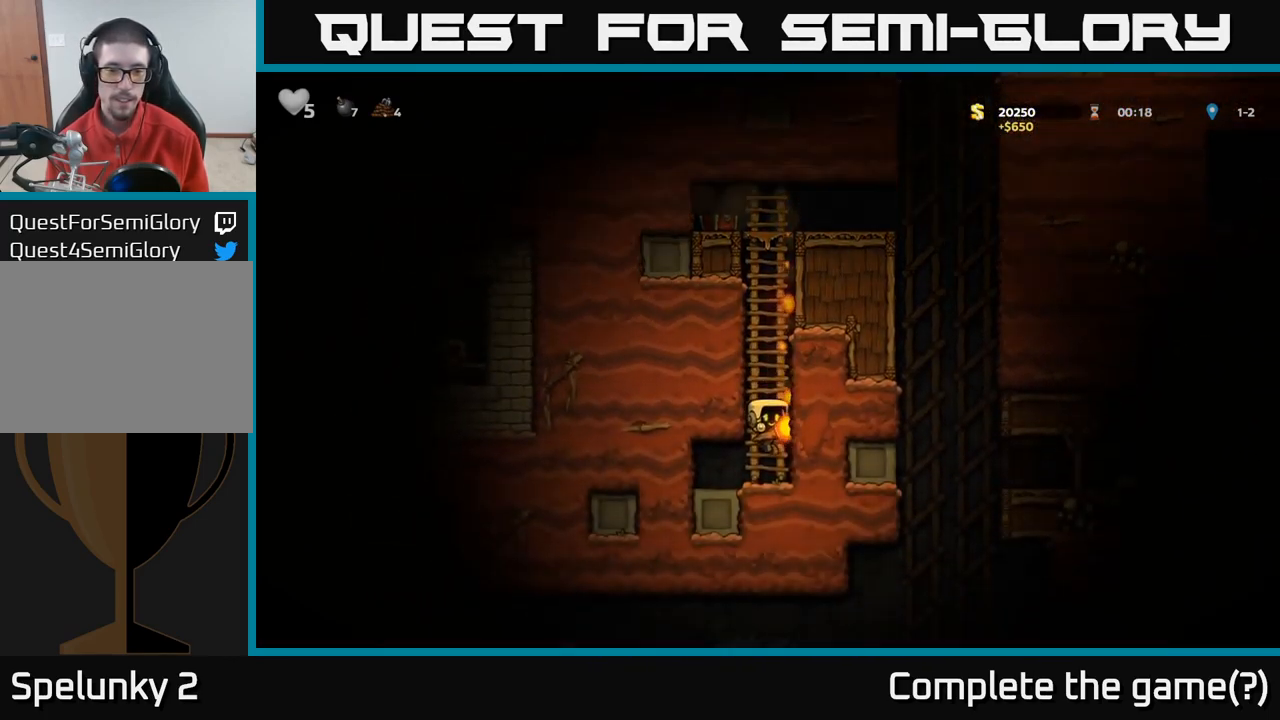
{"dt_ms": 516, "buttons": ["A"], "left_stick": "up-right", "right_stick": "center", "events": [[67, "left_stick", "left"], [183, "left_stick", "center"], [233, "left_stick", "right"], [400, "A", "down"], [433, "left_stick", "up-right"]]}
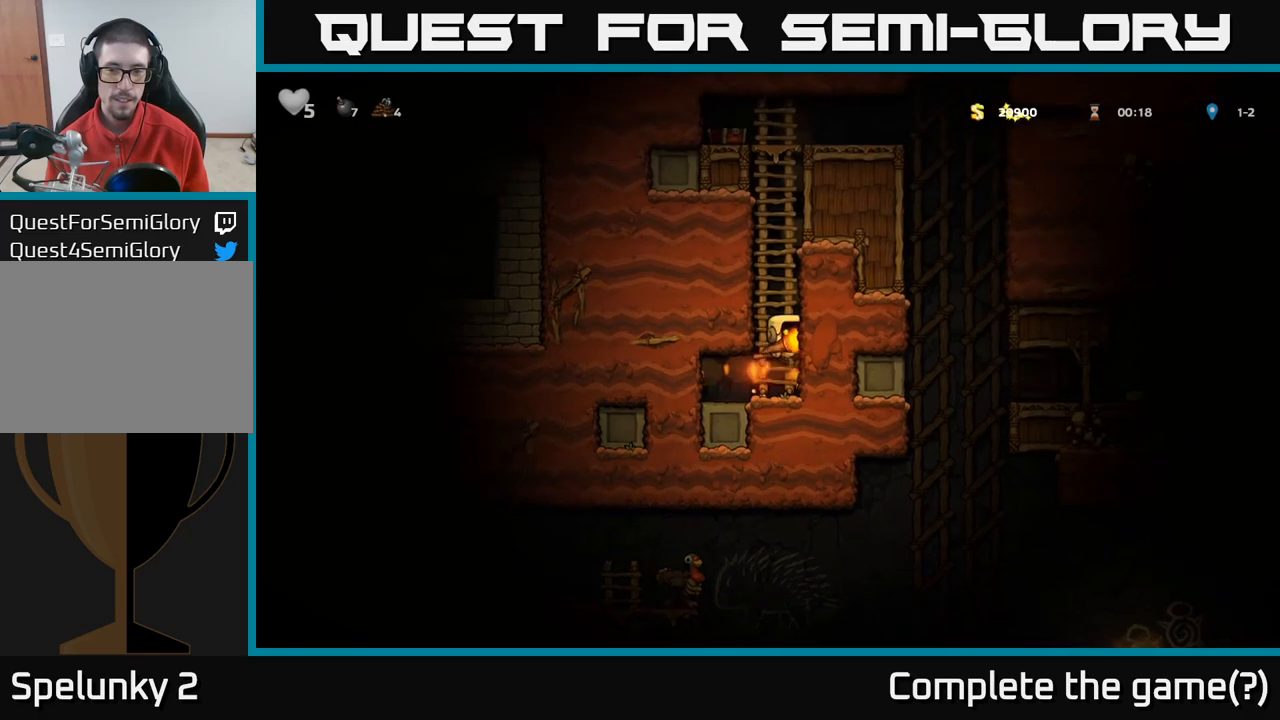
{"dt_ms": 500, "buttons": [], "left_stick": "up-right", "right_stick": "center", "events": [[50, "A", "up"], [167, "A", "down"], [367, "A", "up"]]}
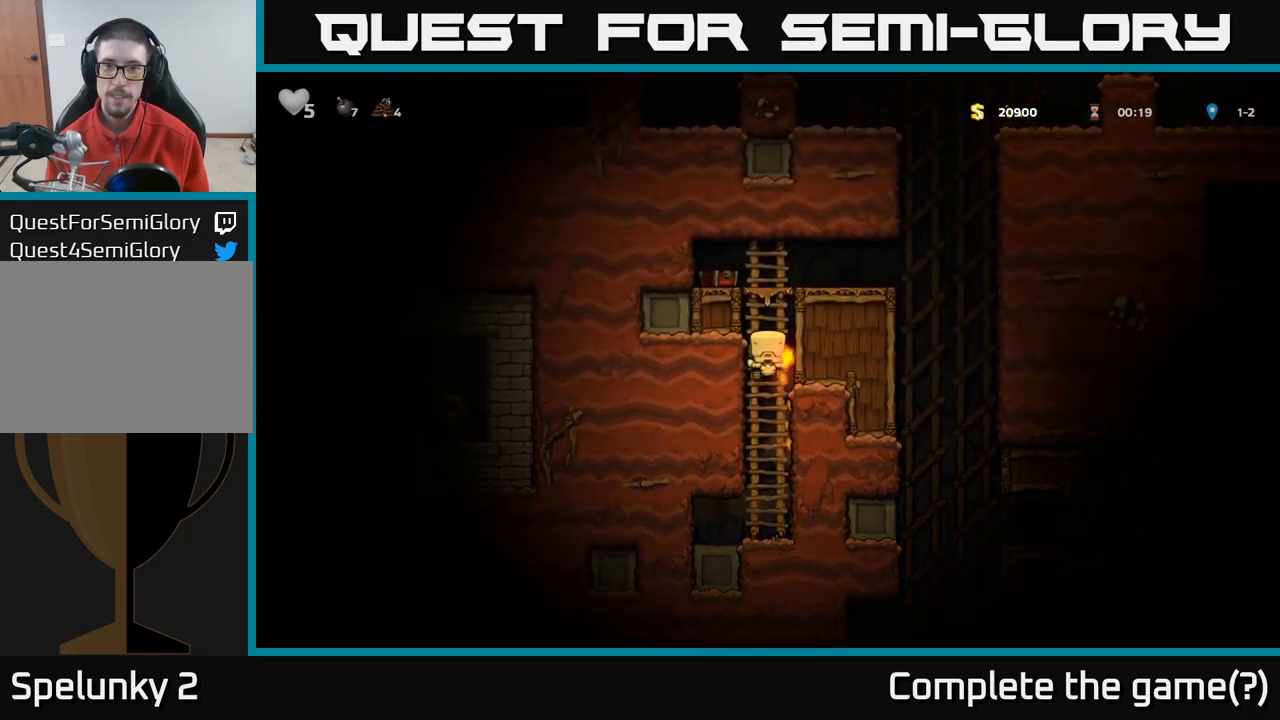
{"dt_ms": 500, "buttons": [], "left_stick": "center", "right_stick": "center", "events": [[233, "A", "down"], [267, "left_stick", "right"], [417, "A", "up"], [433, "left_stick", "center"]]}
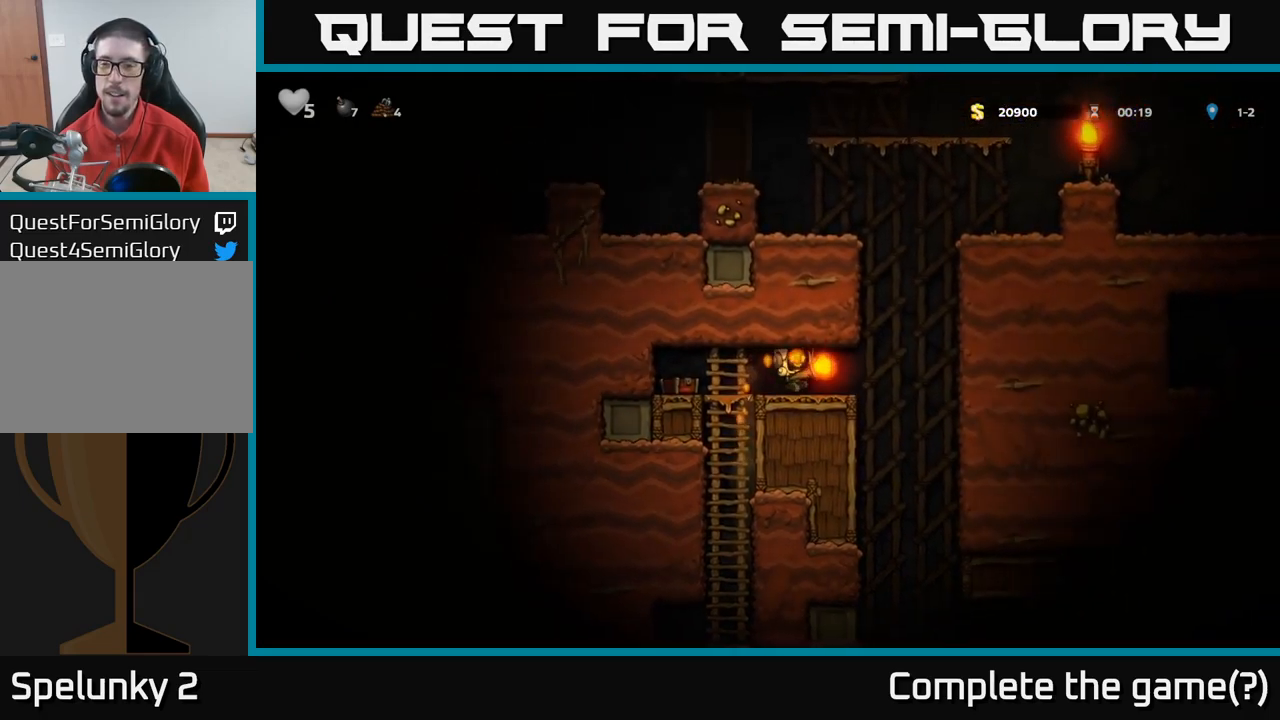
{"dt_ms": 500, "buttons": [], "left_stick": "right", "right_stick": "center", "events": [[100, "left_stick", "right"]]}
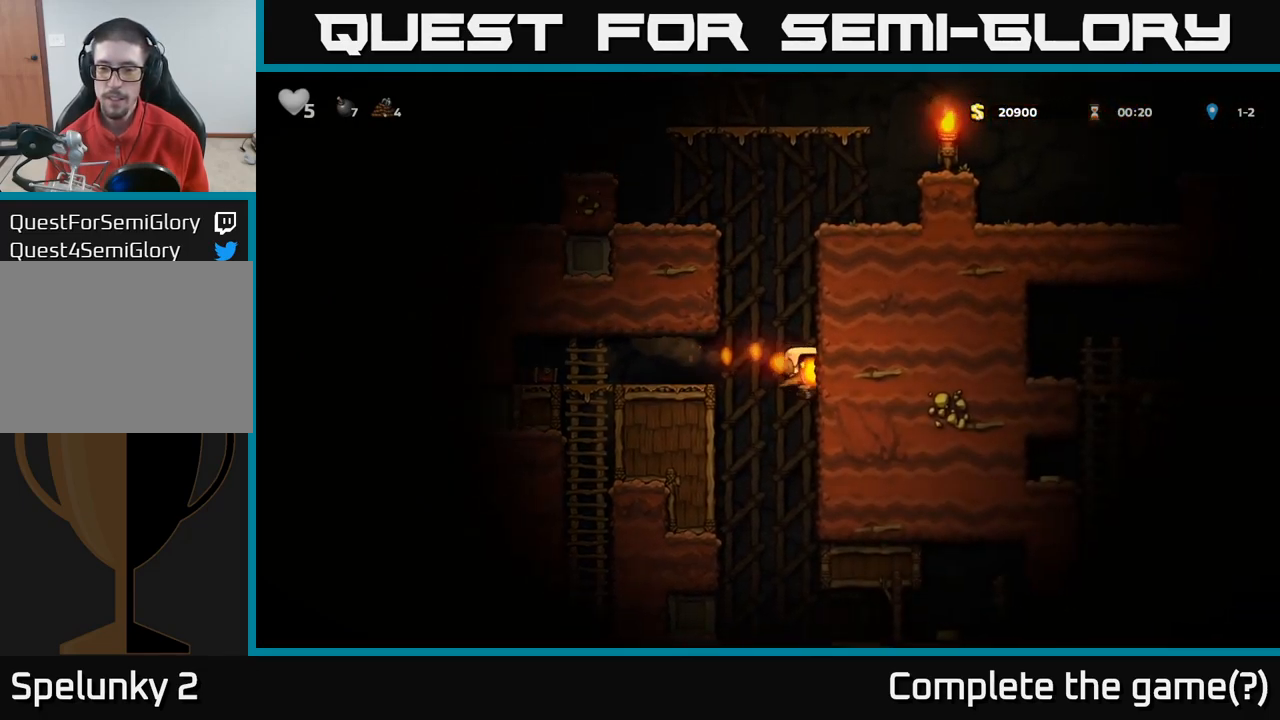
{"dt_ms": 500, "buttons": [], "left_stick": "right", "right_stick": "center", "events": []}
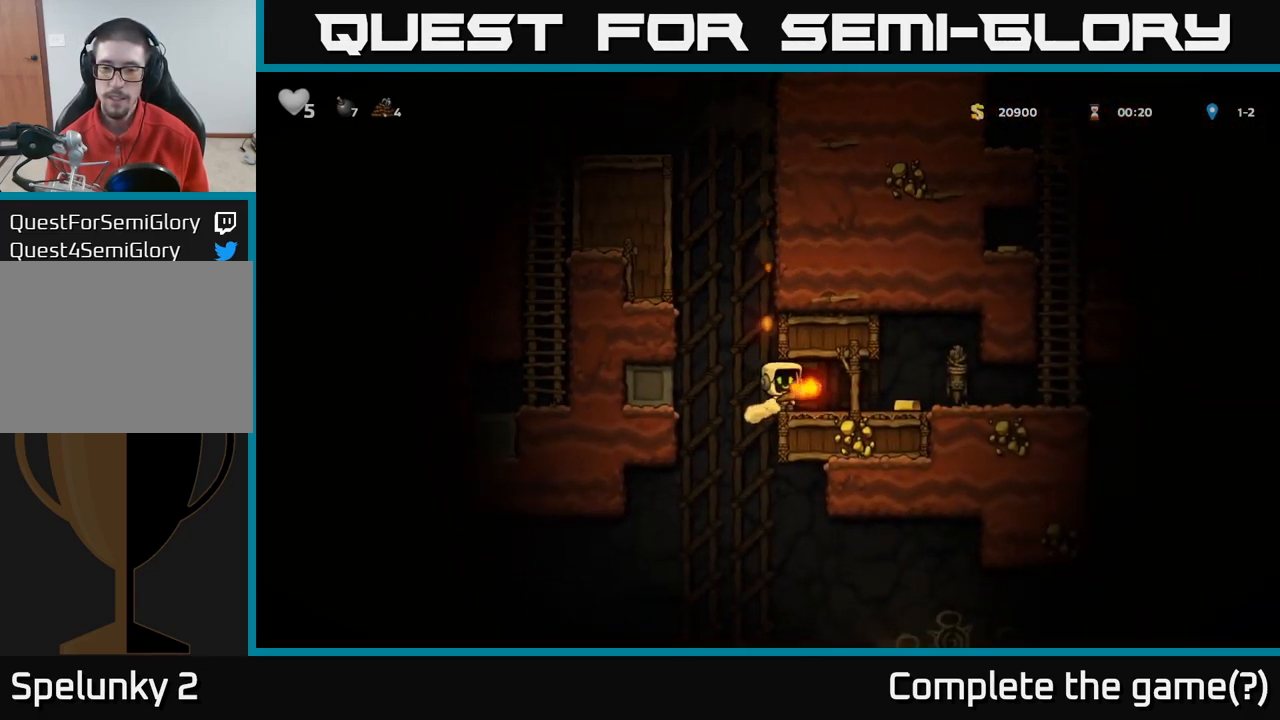
{"dt_ms": 500, "buttons": [], "left_stick": "center", "right_stick": "center", "events": [[333, "A", "down"], [350, "left_stick", "center"], [433, "A", "up"]]}
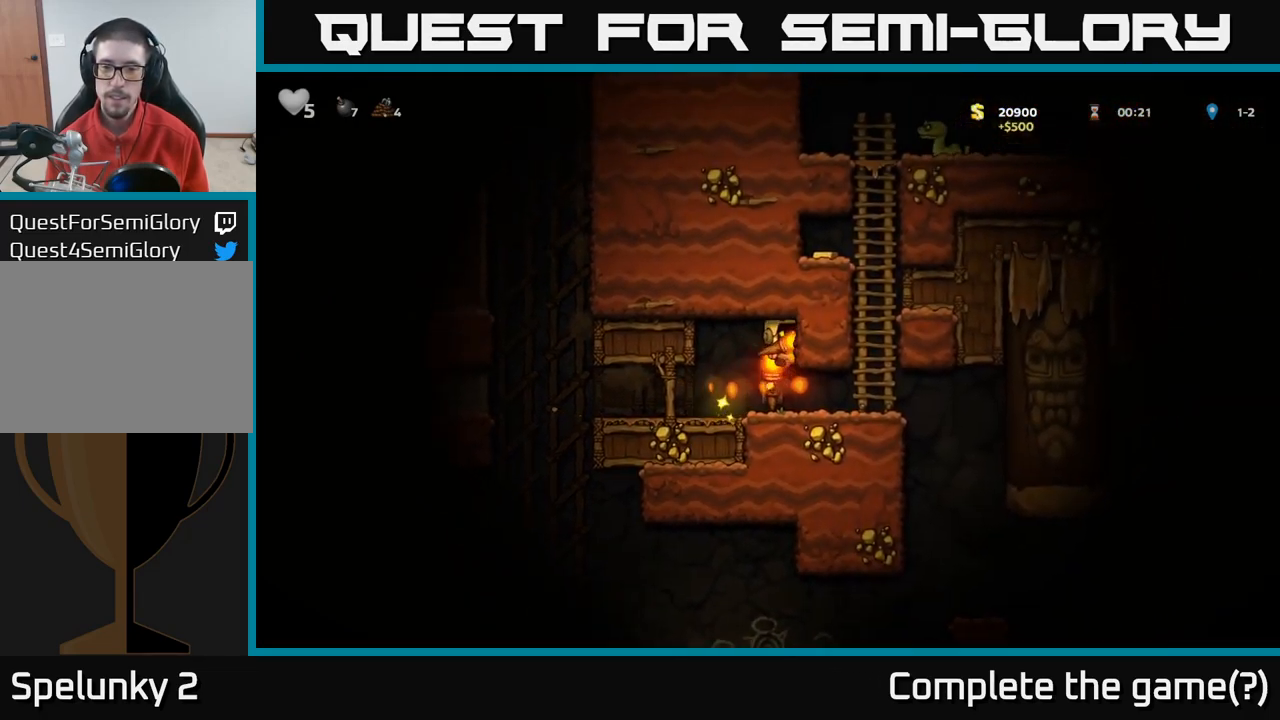
{"dt_ms": 500, "buttons": [], "left_stick": "right", "right_stick": "center", "events": [[317, "left_stick", "left"], [450, "left_stick", "right"]]}
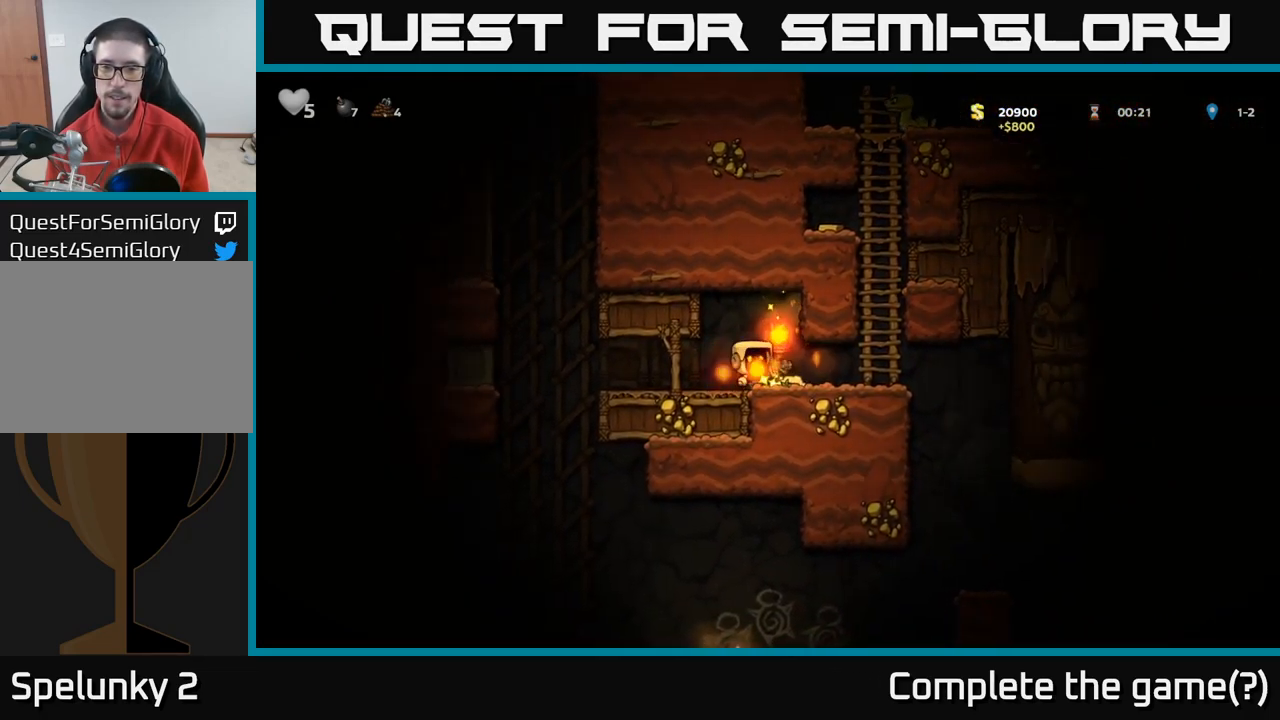
{"dt_ms": 500, "buttons": [], "left_stick": "up", "right_stick": "center", "events": [[267, "A", "down"], [300, "left_stick", "up-right"], [417, "left_stick", "up"], [450, "A", "up"]]}
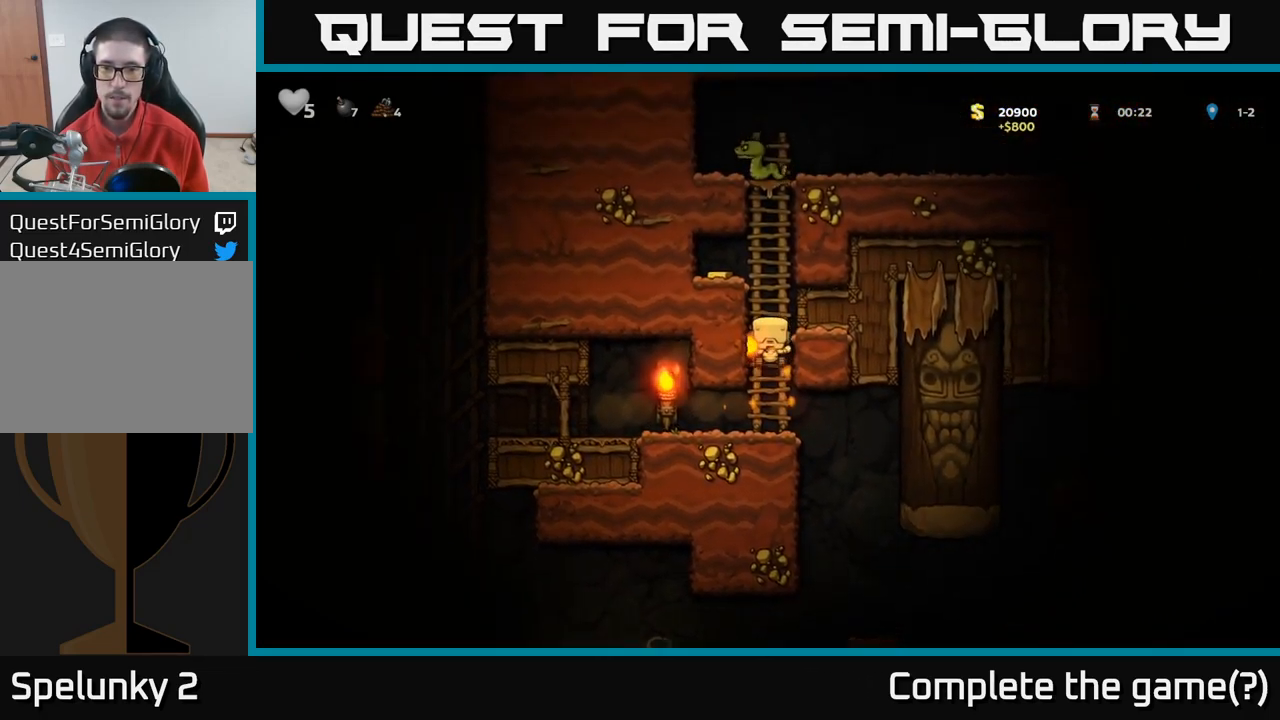
{"dt_ms": 500, "buttons": [], "left_stick": "center", "right_stick": "center", "events": [[100, "left_stick", "up-right"], [250, "left_stick", "center"]]}
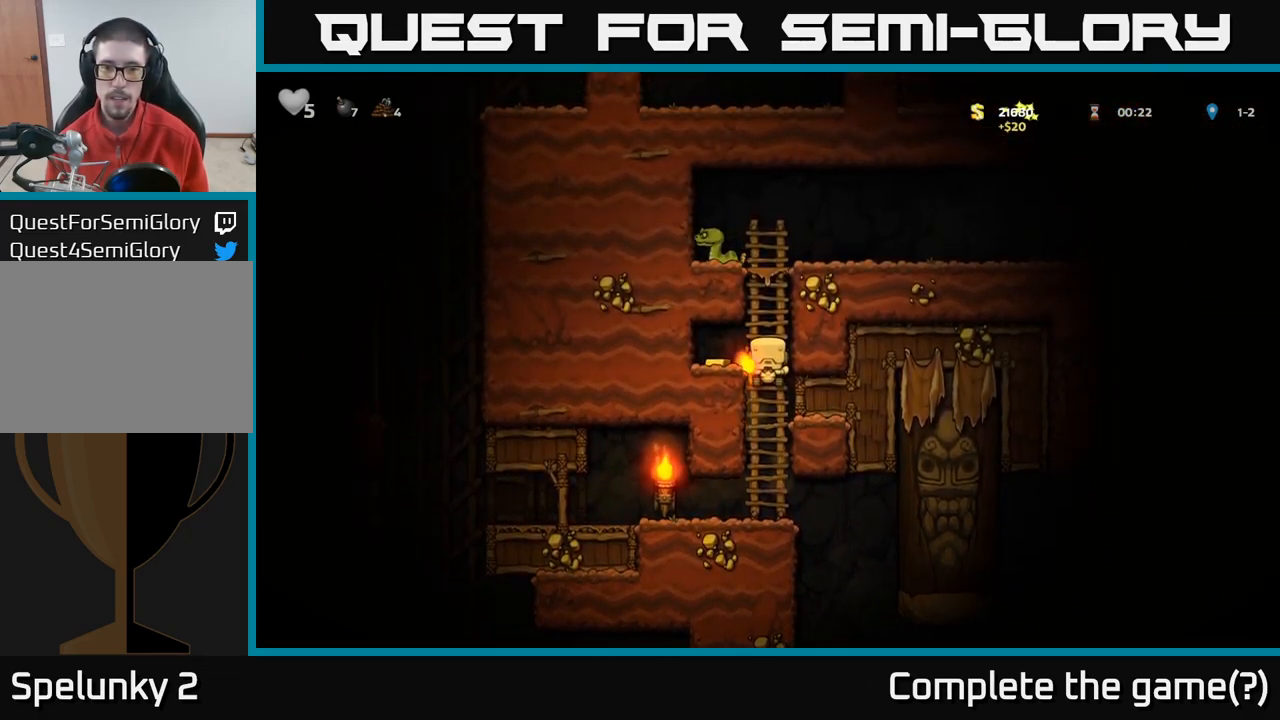
{"dt_ms": 500, "buttons": ["A"], "left_stick": "down", "right_stick": "center", "events": [[483, "A", "down"], [500, "left_stick", "down"]]}
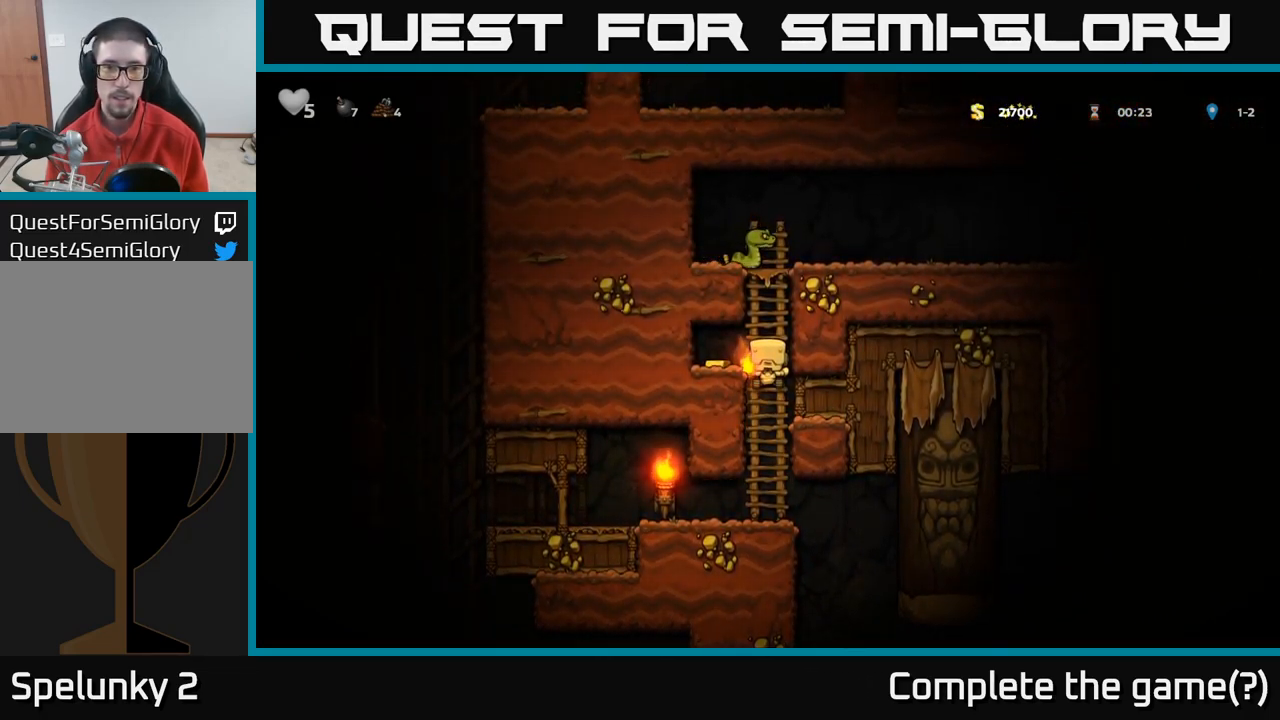
{"dt_ms": 500, "buttons": [], "left_stick": "right", "right_stick": "center", "events": [[33, "A", "up"], [217, "left_stick", "left"], [267, "left_stick", "center"], [333, "left_stick", "right"]]}
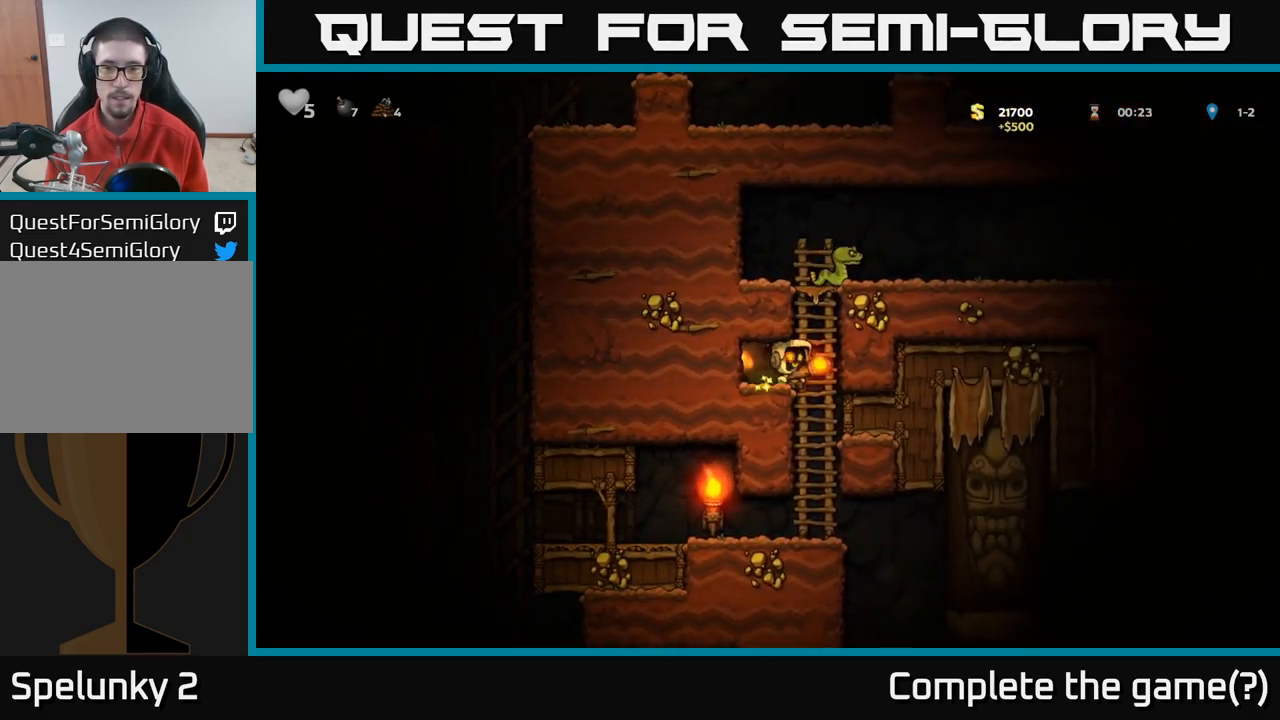
{"dt_ms": 500, "buttons": [], "left_stick": "up-right", "right_stick": "center", "events": [[34, "left_stick", "up-right"], [234, "left_stick", "center"], [417, "left_stick", "up-right"]]}
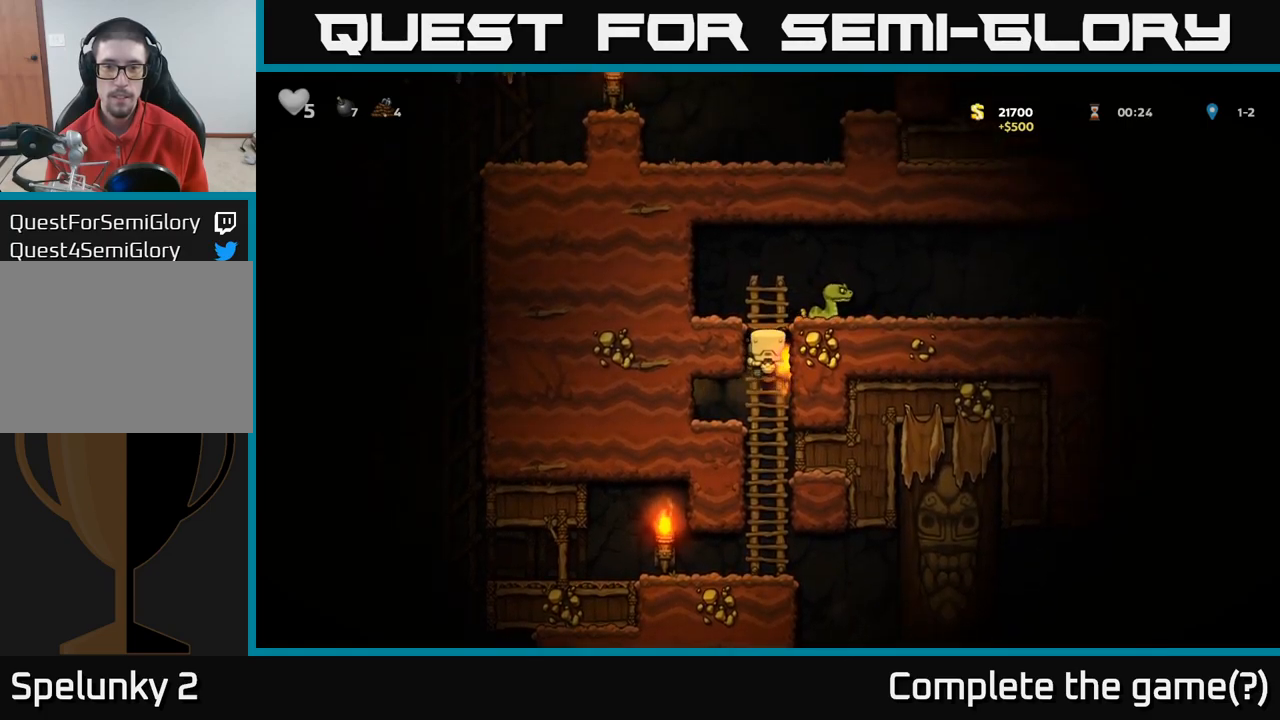
{"dt_ms": 500, "buttons": [], "left_stick": "right", "right_stick": "center"}
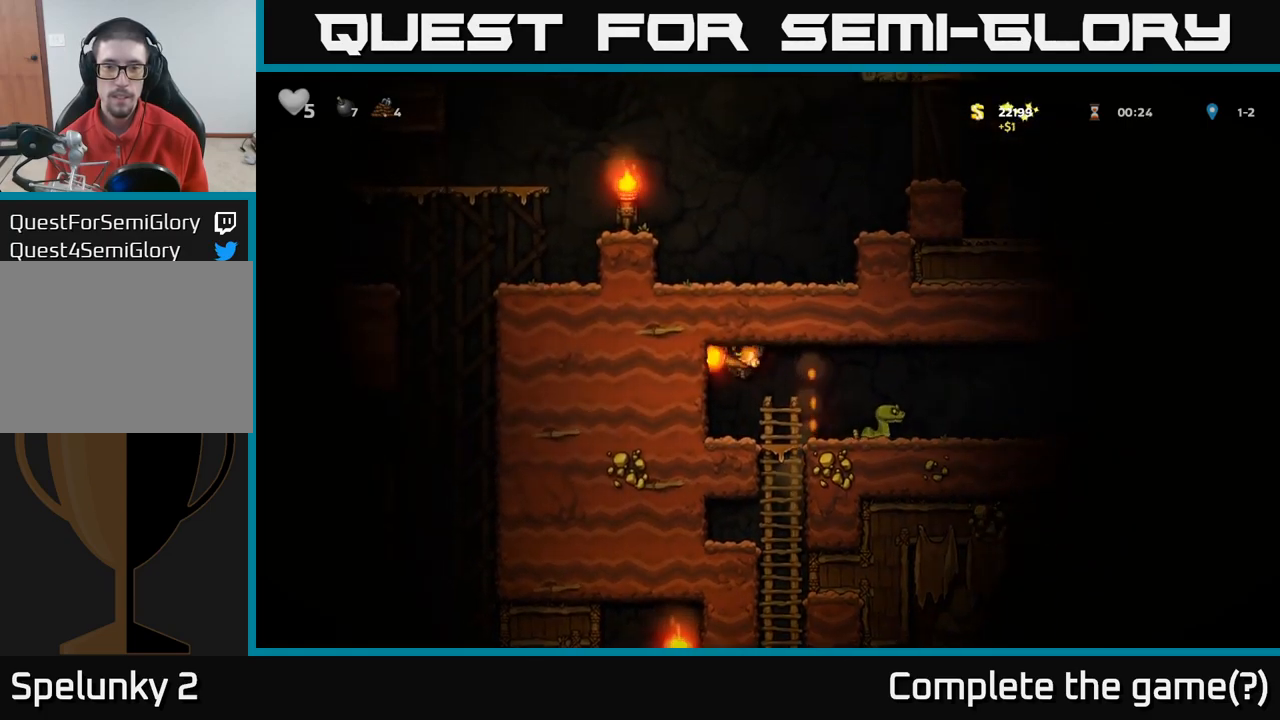
{"dt_ms": 500, "buttons": [], "left_stick": "center", "right_stick": "center", "events": [[17, "left_stick", "center"], [150, "left_stick", "right"], [284, "X", "down"], [334, "X", "up"], [400, "left_stick", "center"]]}
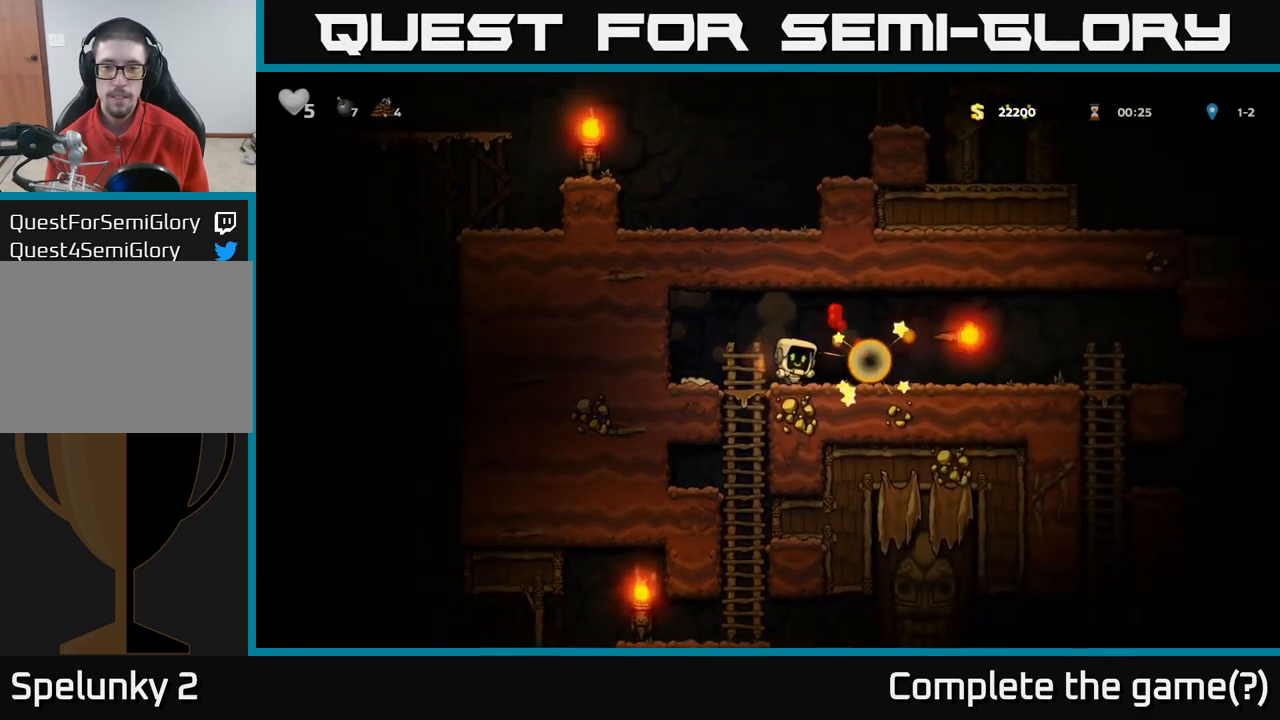
{"dt_ms": 500, "buttons": [], "left_stick": "right", "right_stick": "center", "events": [[234, "left_stick", "right"]]}